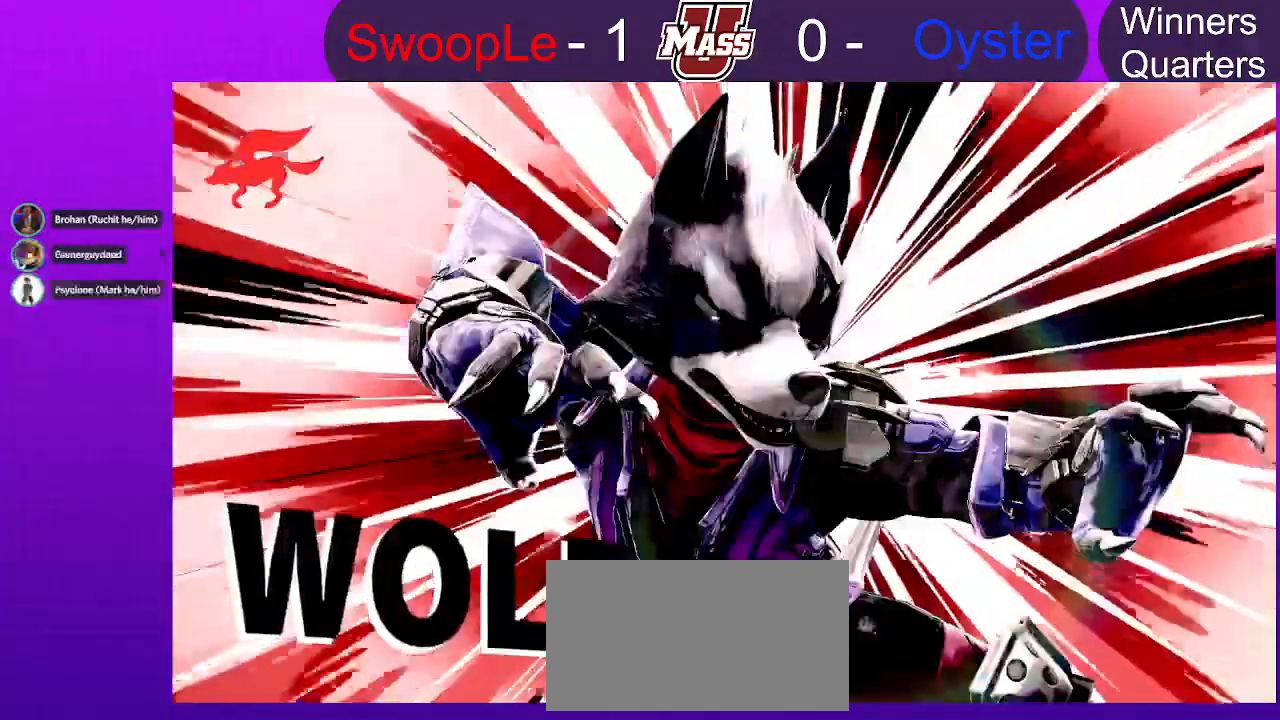
Gameplay with a controller (Nintendo layout); each line is a JSON object with the inputs held at the frame after it. "events" lists button and stick changes between this image and that frame as [ms after this image, input, new state], when the widget could be followed in between. Not read: DPAD_DOWN DPAD_UP L3 R3.
{"buttons": [], "left_stick": "center", "right_stick": "center", "events": []}
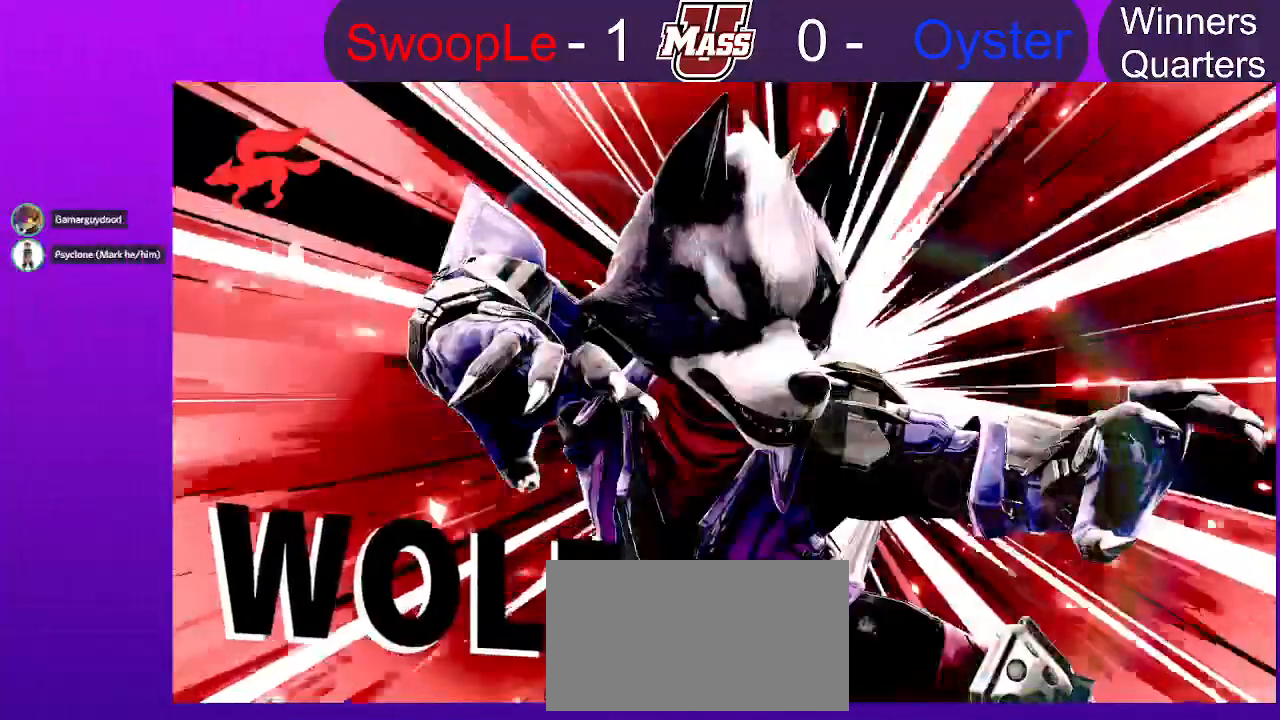
{"buttons": [], "left_stick": "center", "right_stick": "center", "events": []}
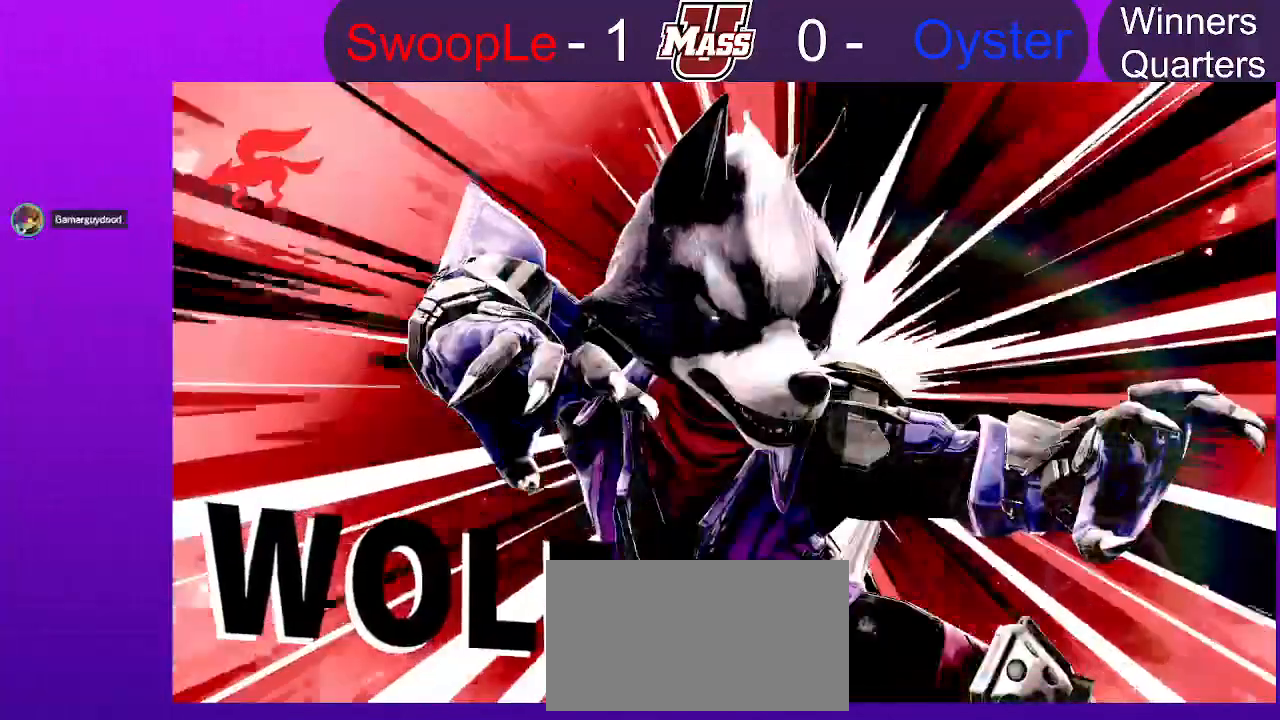
{"buttons": [], "left_stick": "center", "right_stick": "center", "events": []}
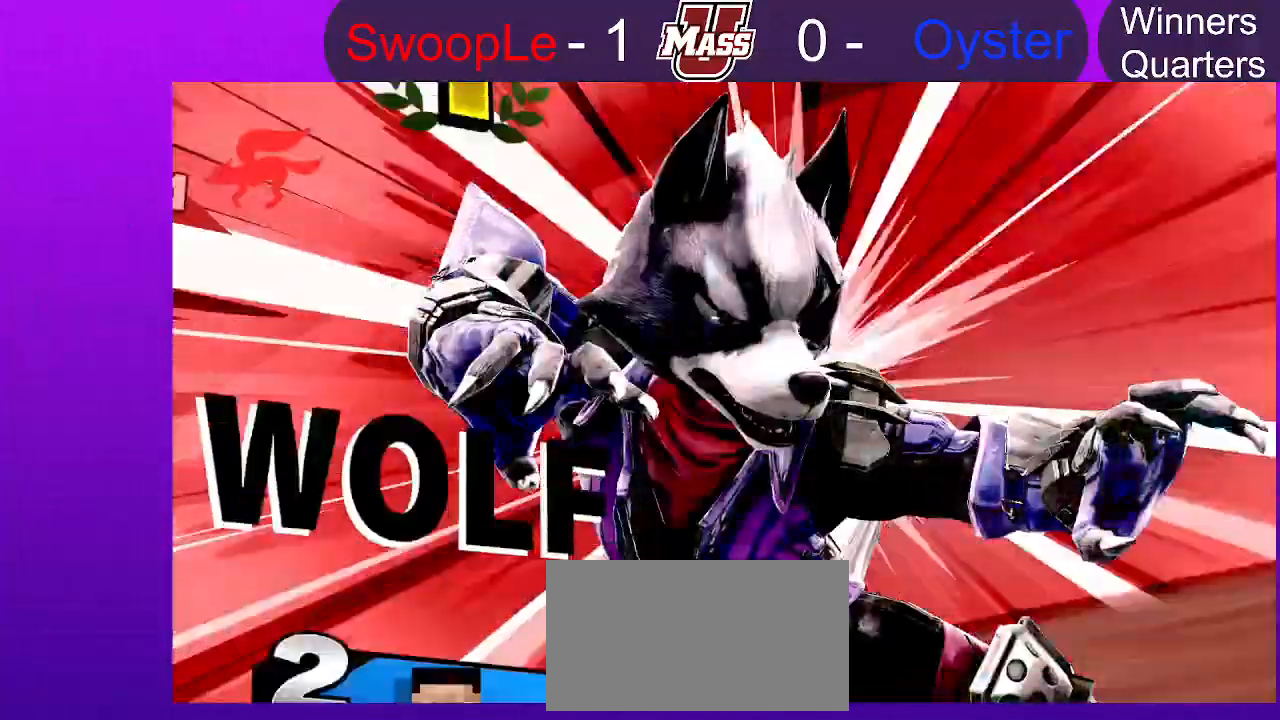
{"buttons": [], "left_stick": "center", "right_stick": "center", "events": []}
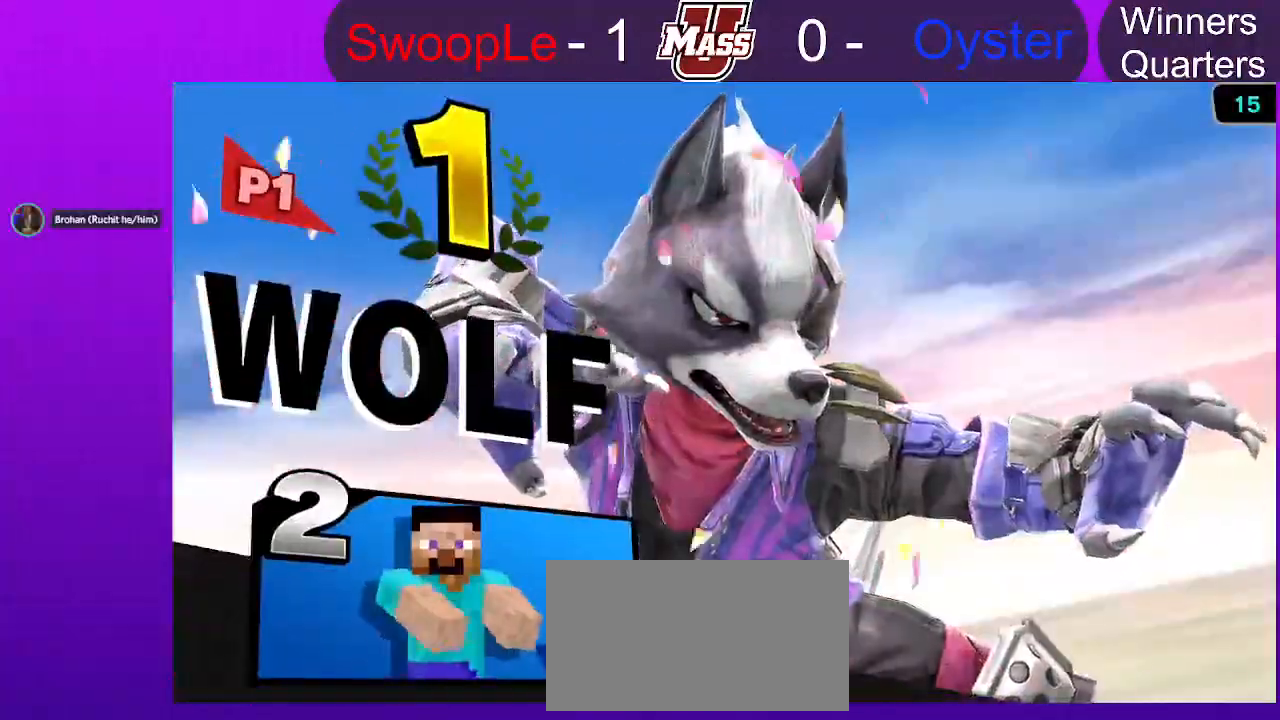
{"buttons": ["A"], "left_stick": "center", "right_stick": "center", "events": [[500, "A", "down"]]}
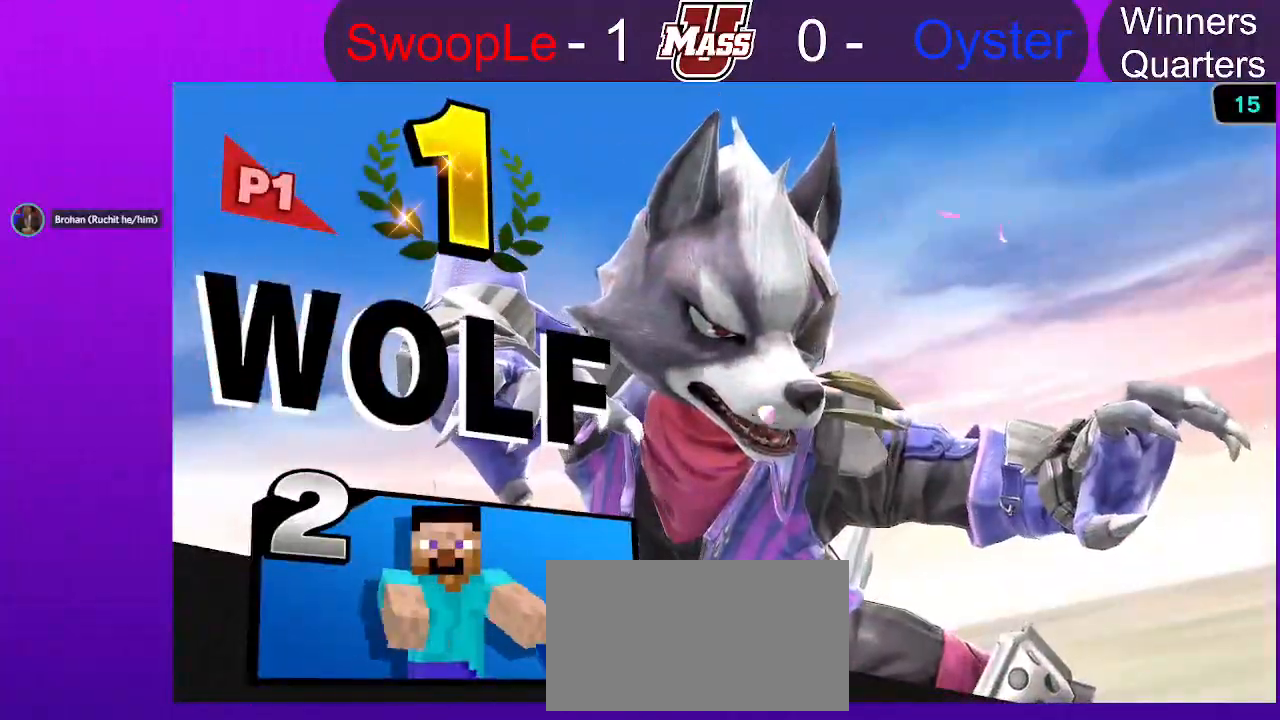
{"buttons": [], "left_stick": "center", "right_stick": "center", "events": [[100, "A", "up"], [183, "A", "down"], [300, "A", "up"], [450, "A", "down"], [500, "A", "up"]]}
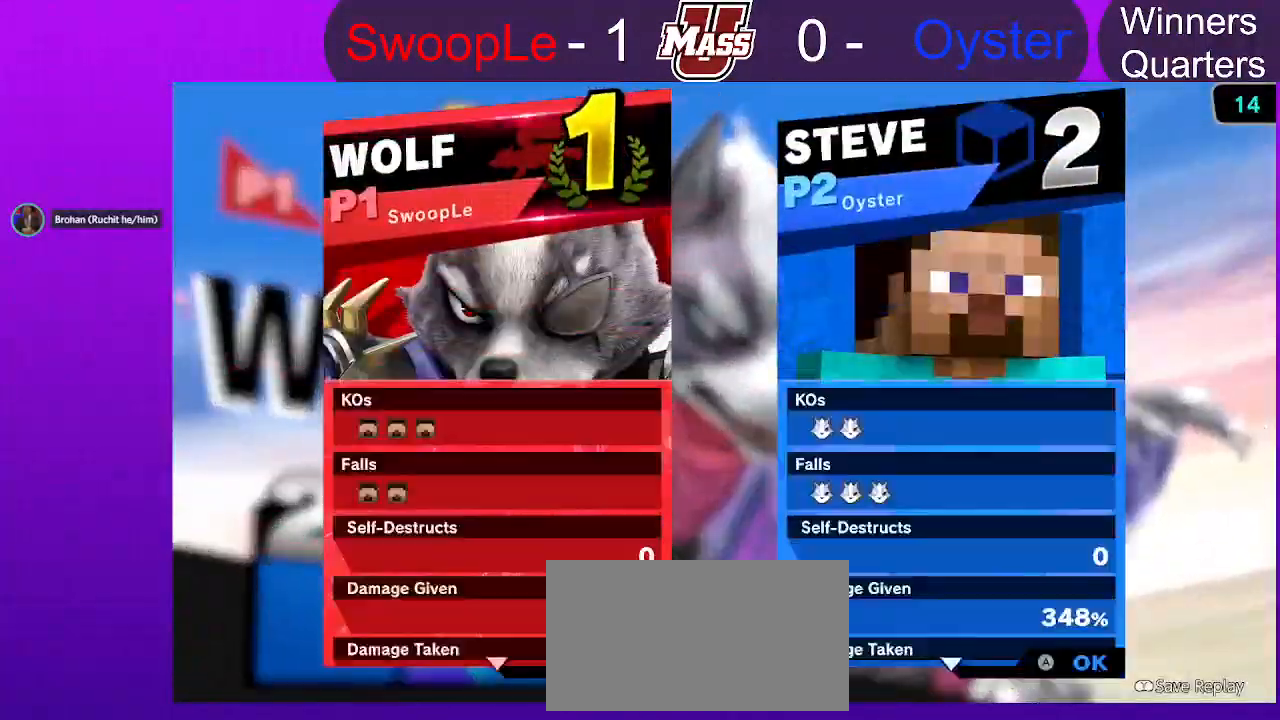
{"buttons": [], "left_stick": "center", "right_stick": "center", "events": [[83, "A", "down"], [150, "A", "up"], [233, "A", "down"], [283, "A", "up"], [367, "A", "down"], [417, "A", "up"]]}
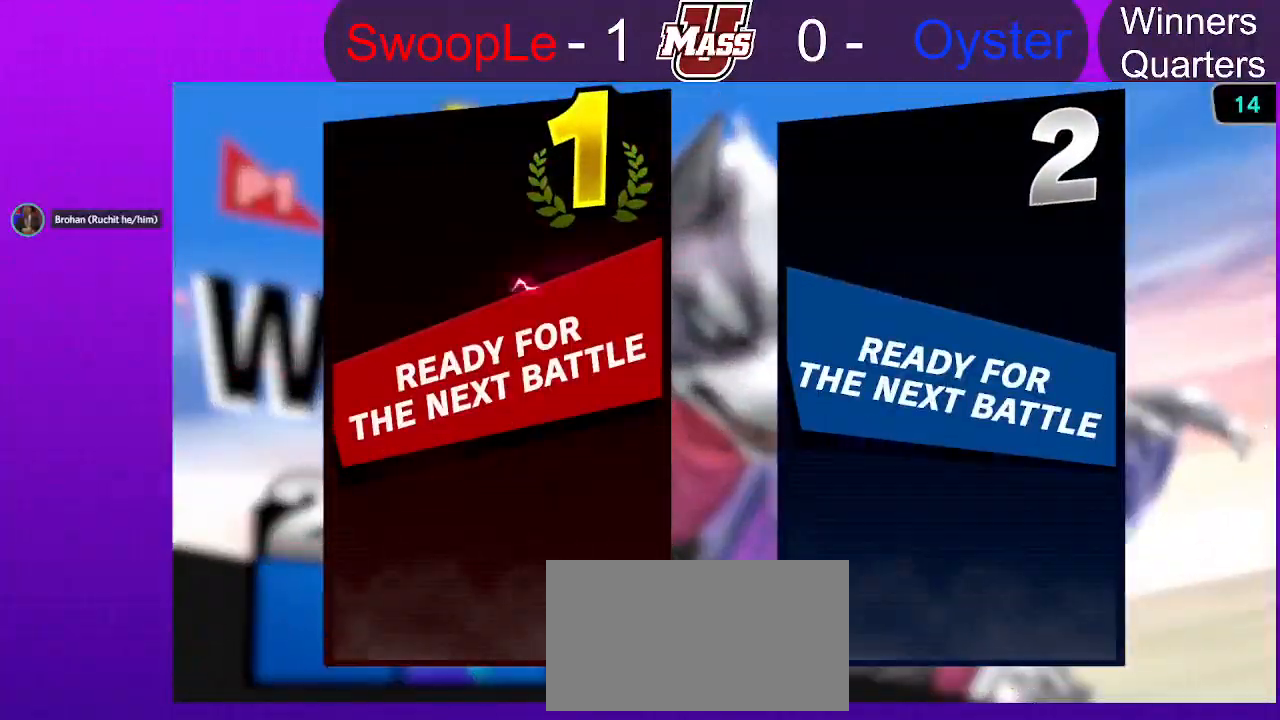
{"buttons": [], "left_stick": "center", "right_stick": "center", "events": [[17, "A", "down"], [67, "A", "up"]]}